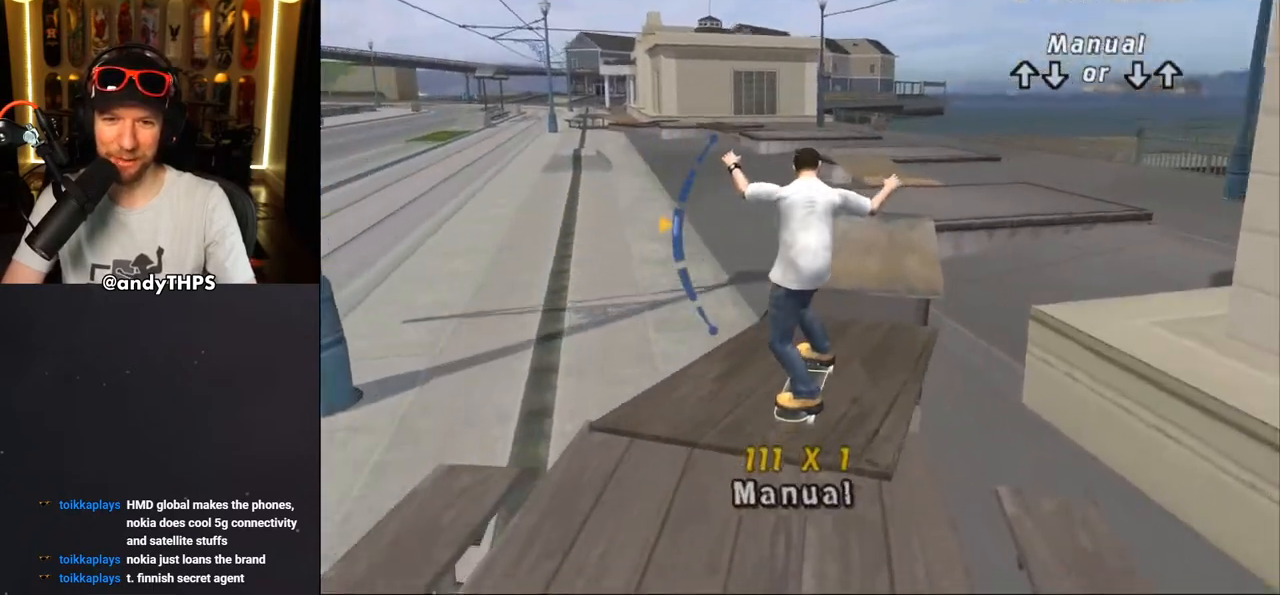
Gameplay with a controller (PlayStation layout); each line is a JSON object with the inputs held at the frame after it. "events" lists button and stick changes between this image and that frame as [ms after this image, input, new state], when the widget could be followed in between. Not read: L1 R2.
{"buttons": ["CROSS", "DPAD_DOWN"], "left_stick": "center", "right_stick": "center", "events": [[217, "DPAD_LEFT", "down"], [283, "DPAD_LEFT", "up"], [450, "DPAD_DOWN", "down"]]}
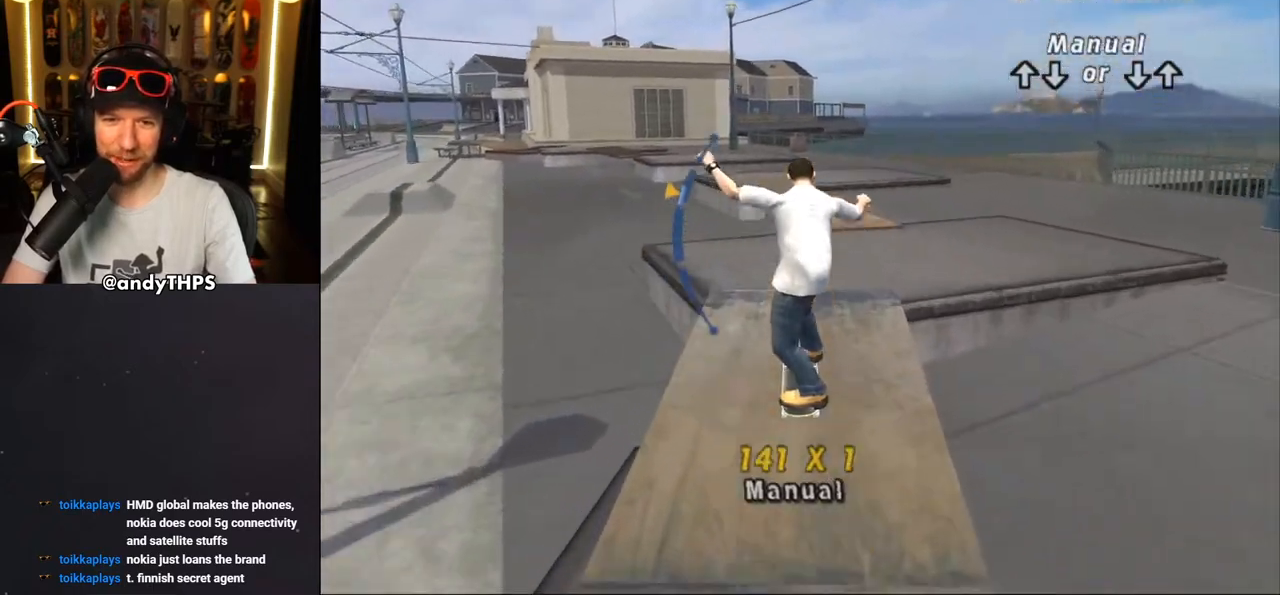
{"buttons": ["CROSS"], "left_stick": "center", "right_stick": "center", "events": [[50, "DPAD_DOWN", "up"]]}
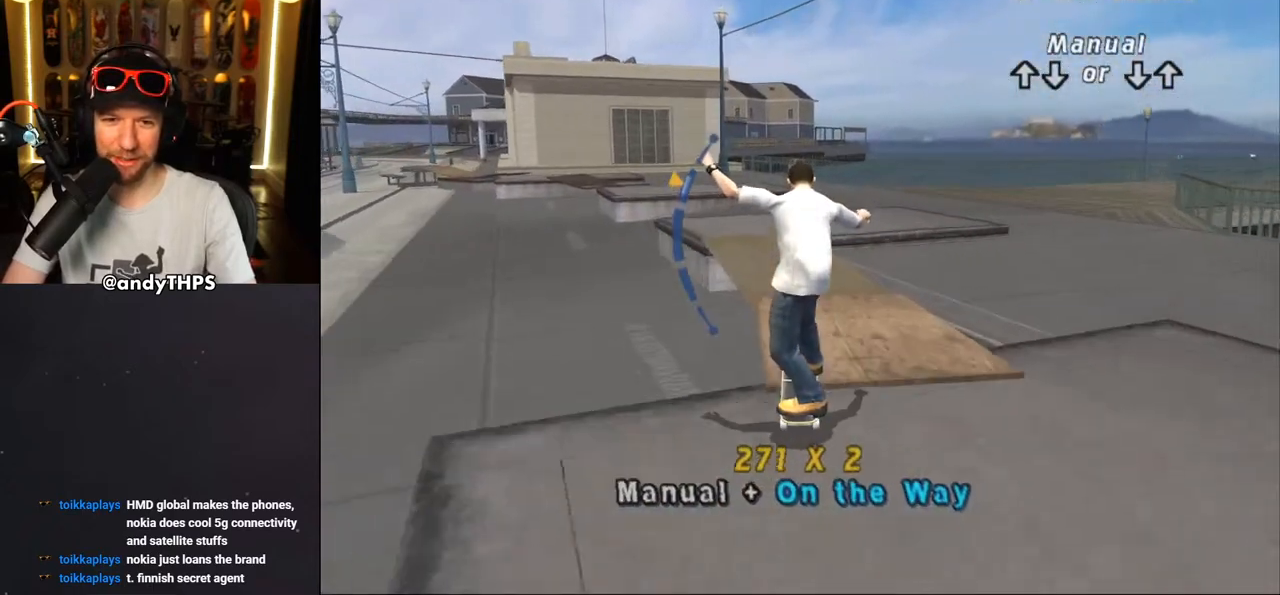
{"buttons": ["CROSS"], "left_stick": "center", "right_stick": "center", "events": [[217, "DPAD_LEFT", "down"], [350, "DPAD_LEFT", "up"]]}
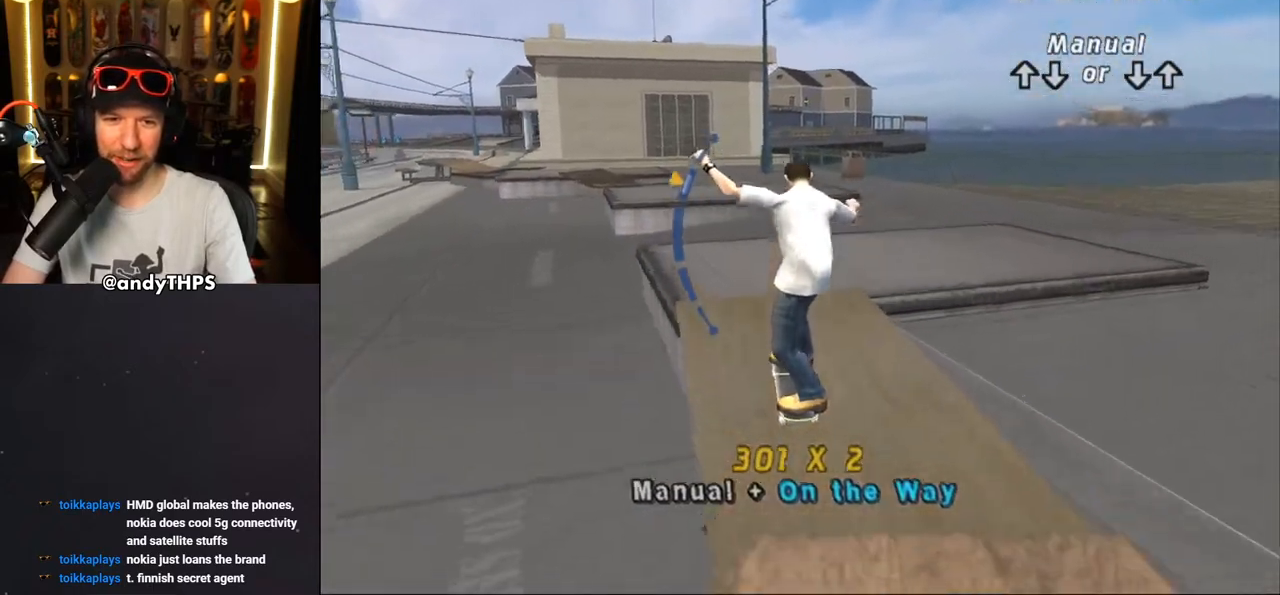
{"buttons": ["CROSS"], "left_stick": "center", "right_stick": "center", "events": [[100, "DPAD_LEFT", "down"], [217, "DPAD_LEFT", "up"]]}
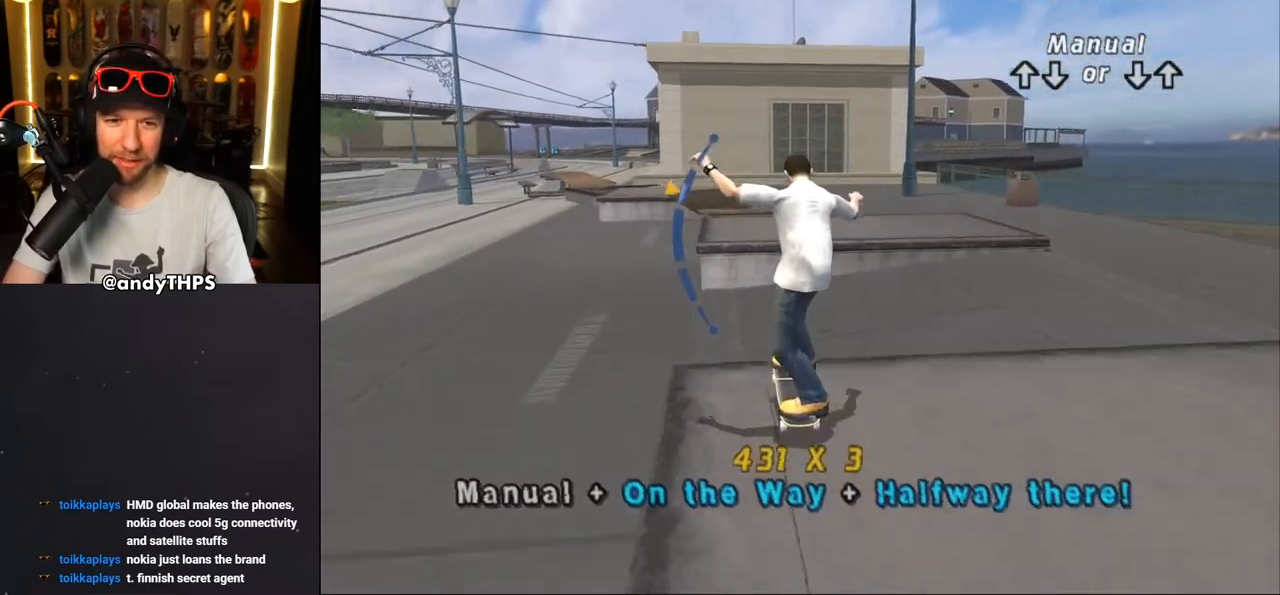
{"buttons": ["CROSS"], "left_stick": "center", "right_stick": "center", "events": [[183, "CROSS", "up"], [250, "CROSS", "down"], [283, "DPAD_LEFT", "down"], [367, "DPAD_LEFT", "up"]]}
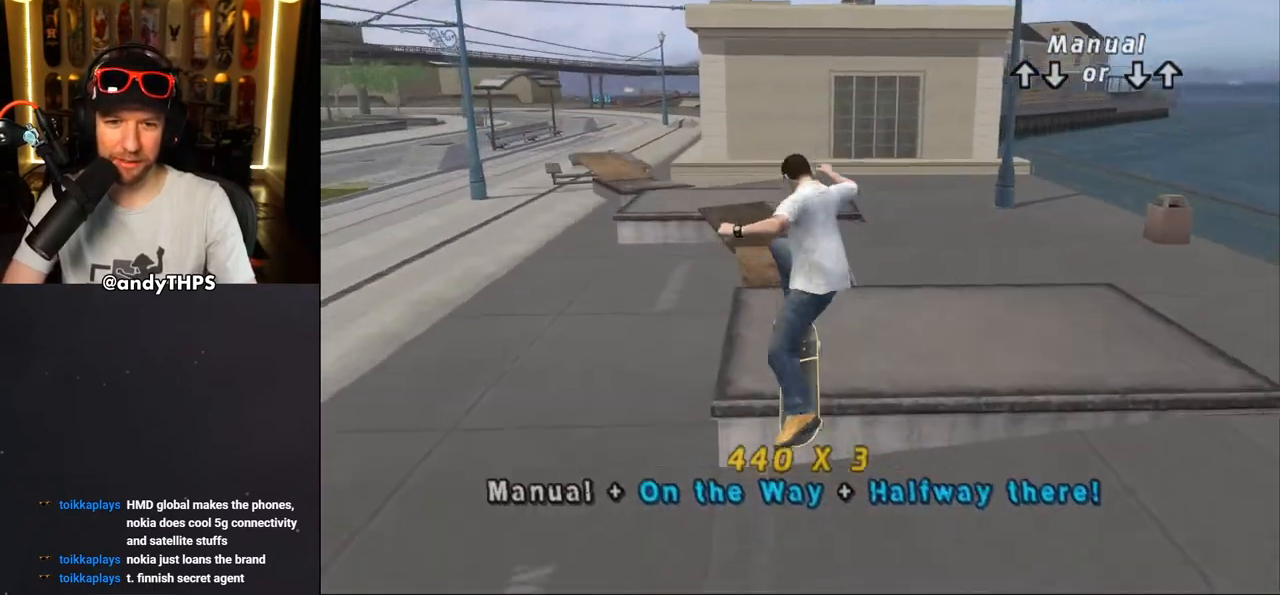
{"buttons": ["CROSS"], "left_stick": "center", "right_stick": "center", "events": [[67, "DPAD_UP", "down"], [117, "DPAD_UP", "up"], [200, "DPAD_DOWN", "down"], [267, "DPAD_DOWN", "up"], [333, "DPAD_UP", "down"], [383, "DPAD_UP", "up"]]}
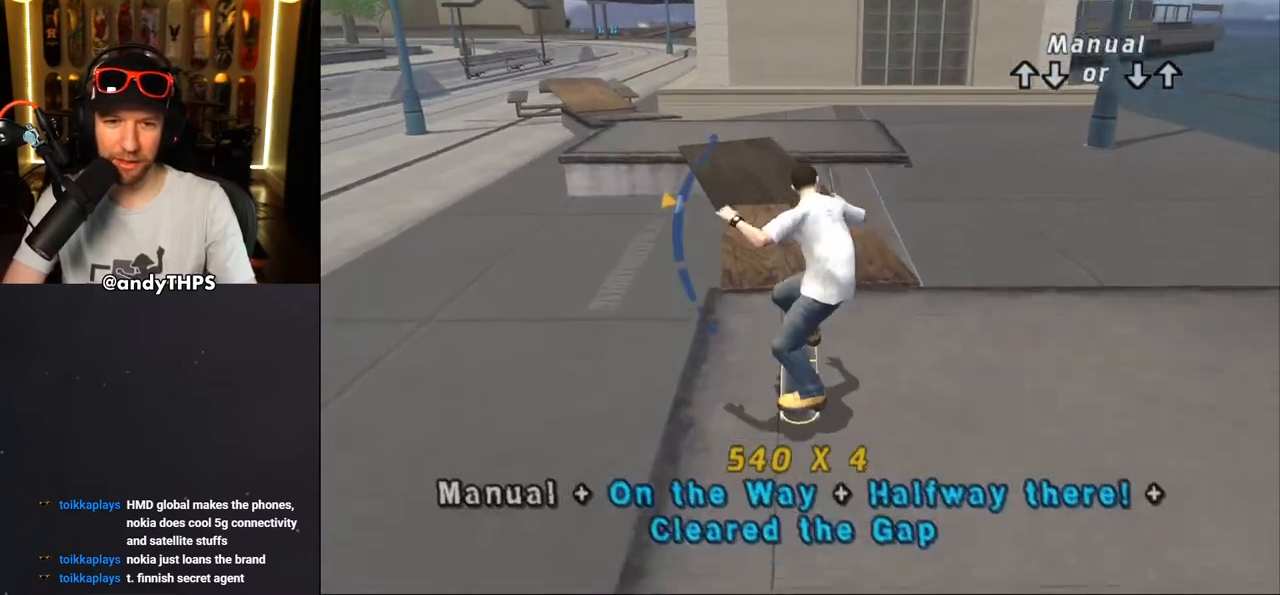
{"buttons": ["CROSS", "DPAD_LEFT"], "left_stick": "center", "right_stick": "center", "events": [[133, "DPAD_LEFT", "down"], [217, "DPAD_LEFT", "up"], [500, "DPAD_LEFT", "down"]]}
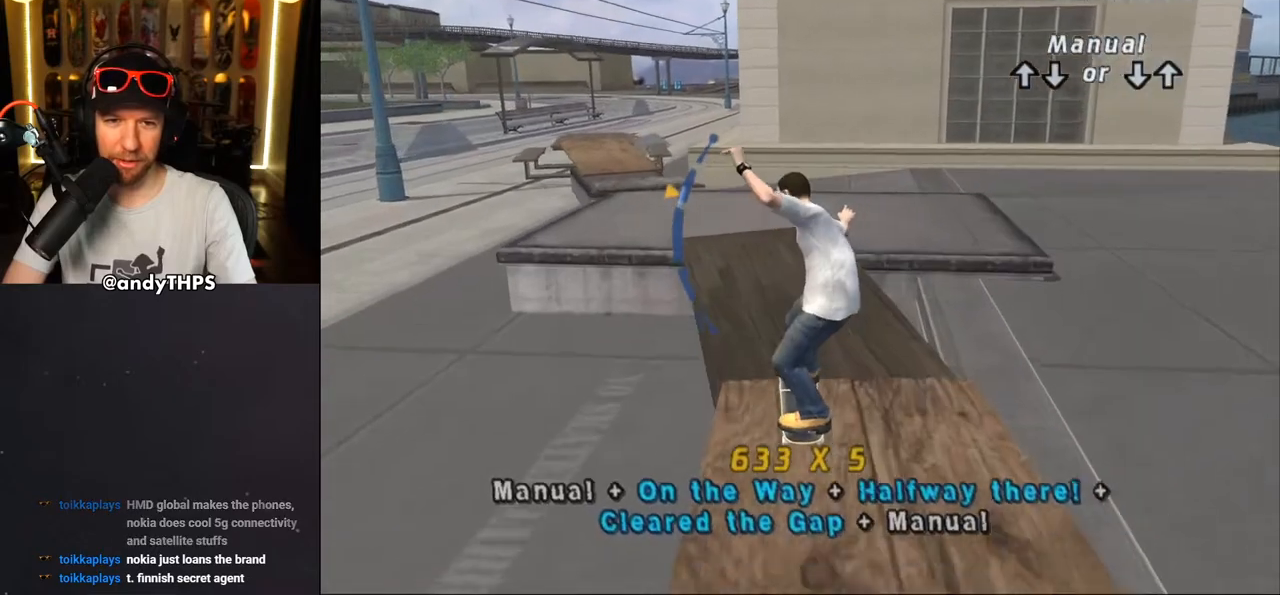
{"buttons": ["CROSS"], "left_stick": "center", "right_stick": "center", "events": [[183, "DPAD_LEFT", "up"], [350, "DPAD_LEFT", "down"], [433, "DPAD_LEFT", "up"]]}
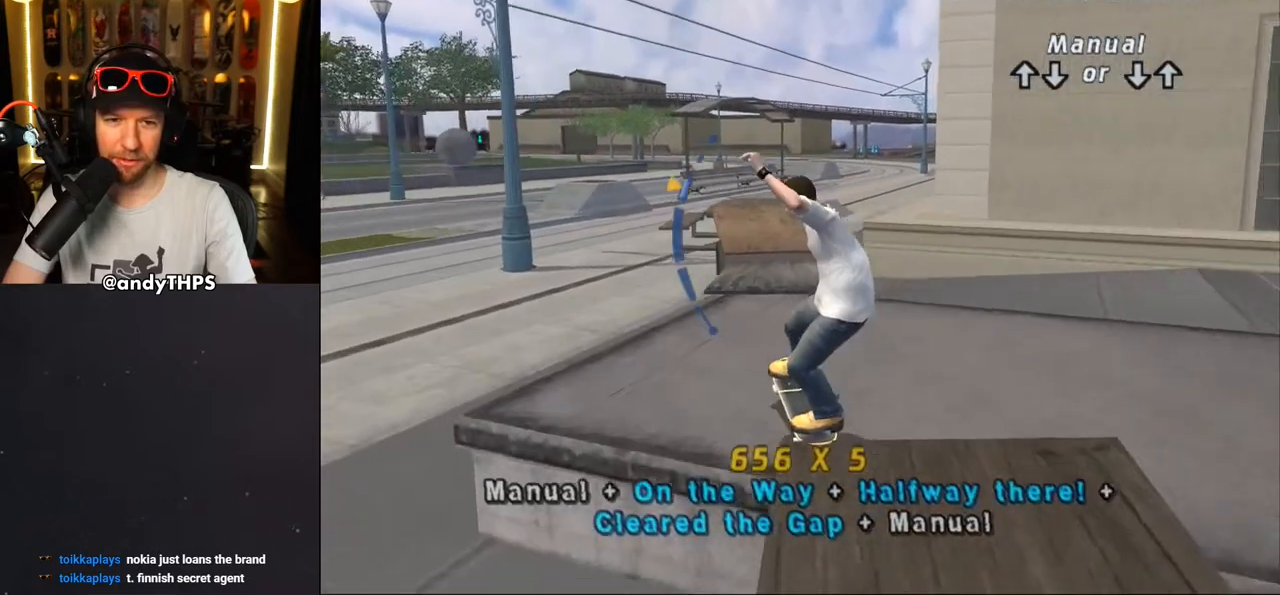
{"buttons": ["CROSS"], "left_stick": "center", "right_stick": "center", "events": [[117, "DPAD_RIGHT", "down"], [233, "DPAD_RIGHT", "up"], [400, "DPAD_RIGHT", "down"], [433, "DPAD_RIGHT", "up"]]}
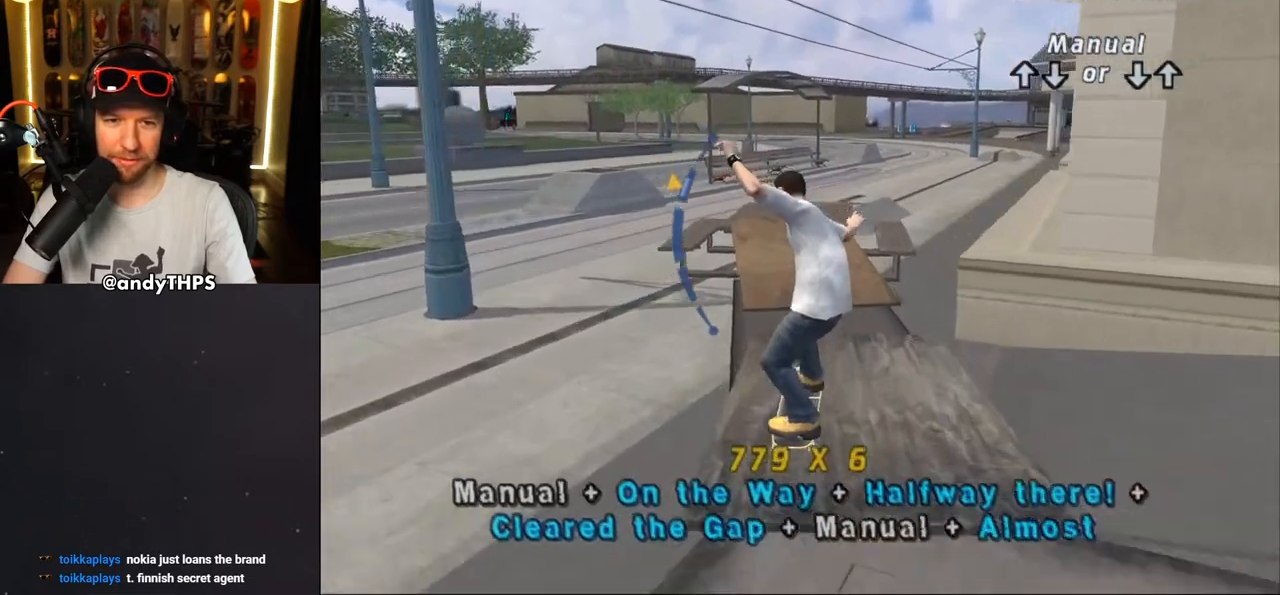
{"buttons": ["CROSS"], "left_stick": "center", "right_stick": "center", "events": [[150, "DPAD_LEFT", "down"], [250, "DPAD_LEFT", "up"]]}
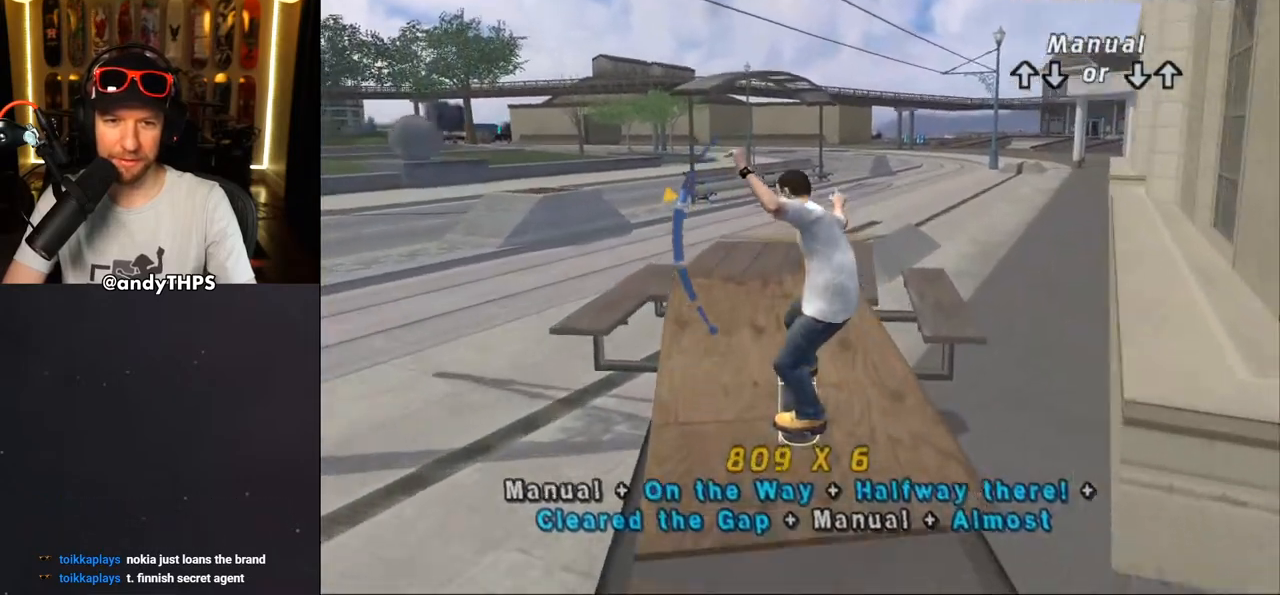
{"buttons": ["CROSS", "DPAD_RIGHT"], "left_stick": "center", "right_stick": "center", "events": [[383, "DPAD_RIGHT", "down"]]}
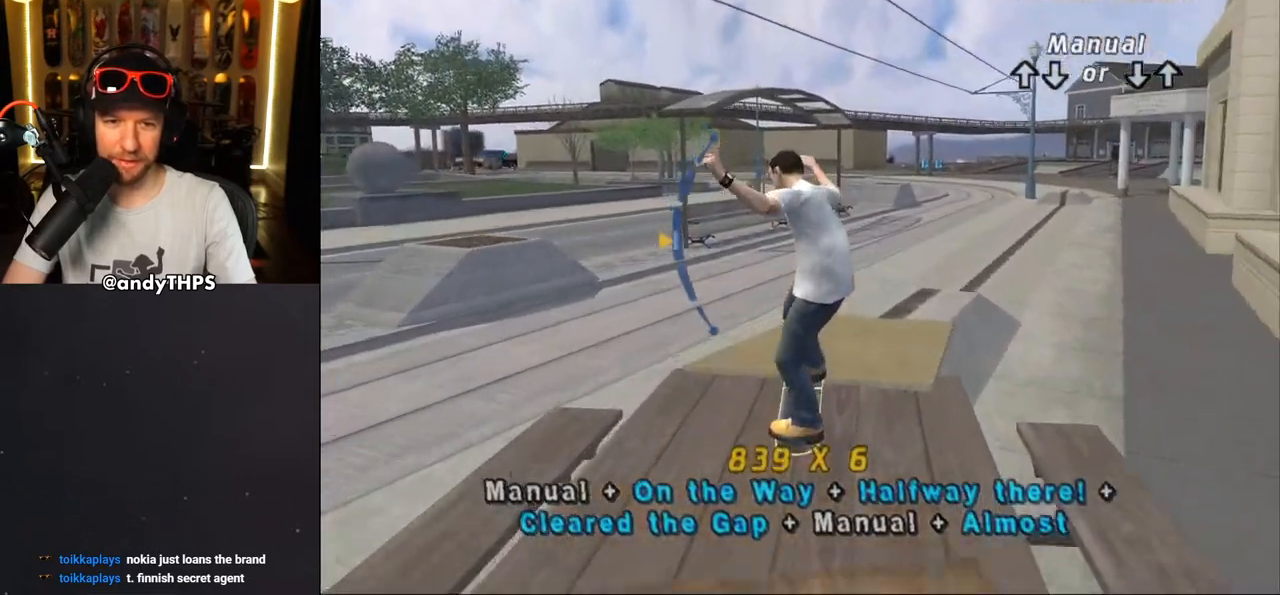
{"buttons": ["CROSS", "DPAD_RIGHT"], "left_stick": "center", "right_stick": "center", "events": [[83, "DPAD_RIGHT", "up"], [167, "DPAD_UP", "down"], [367, "DPAD_UP", "up"], [483, "DPAD_RIGHT", "down"]]}
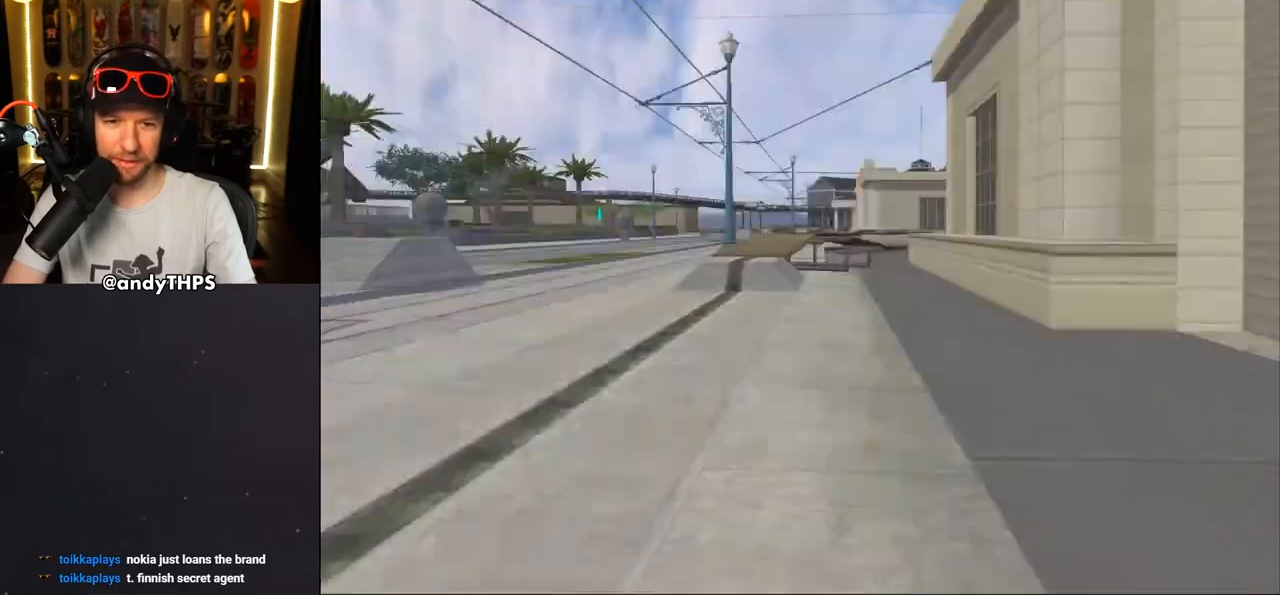
{"buttons": ["CROSS"], "left_stick": "center", "right_stick": "center", "events": [[33, "DPAD_UP", "down"], [67, "DPAD_RIGHT", "up"], [100, "DPAD_UP", "up"]]}
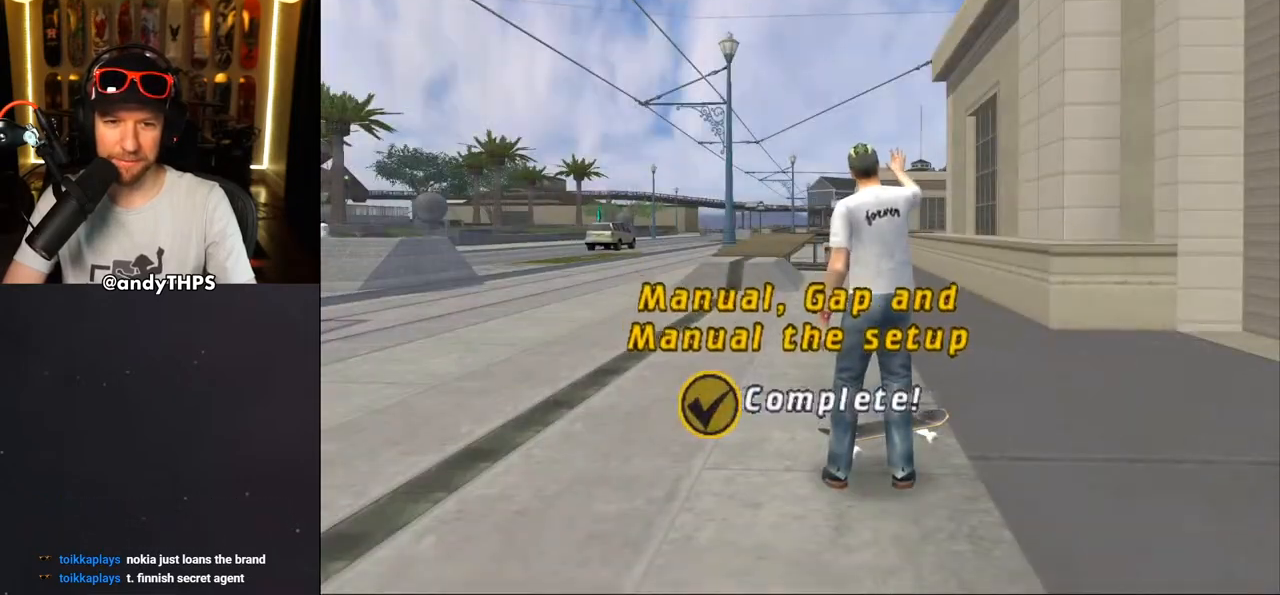
{"buttons": [], "left_stick": "center", "right_stick": "center", "events": [[150, "CROSS", "up"]]}
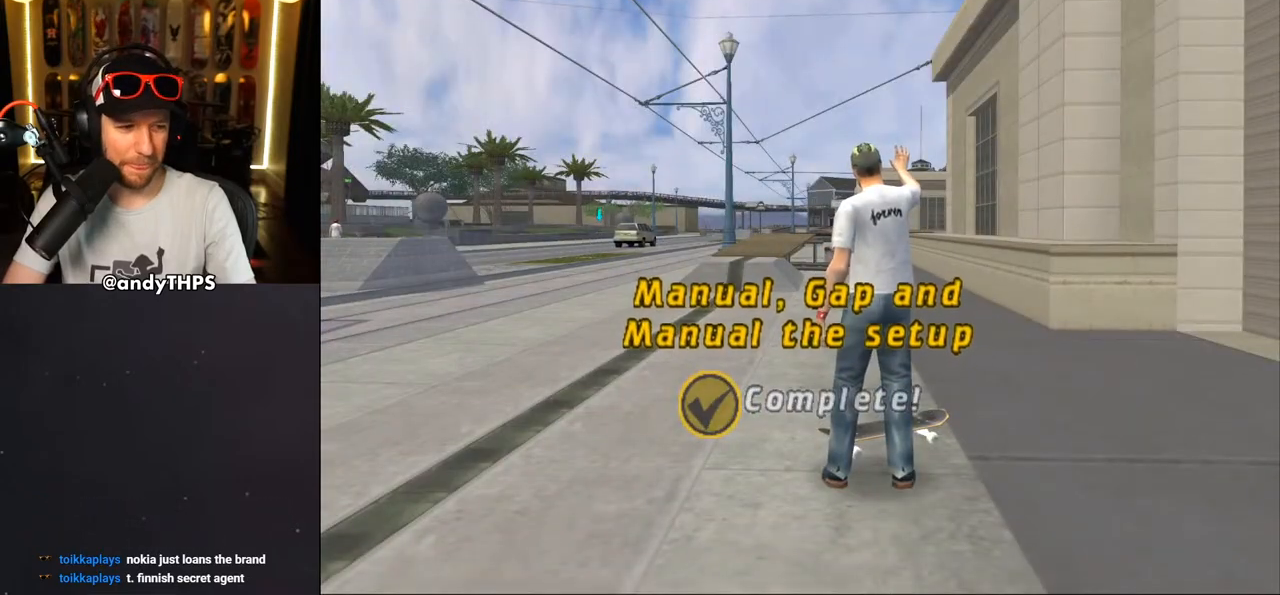
{"buttons": [], "left_stick": "center", "right_stick": "center", "events": []}
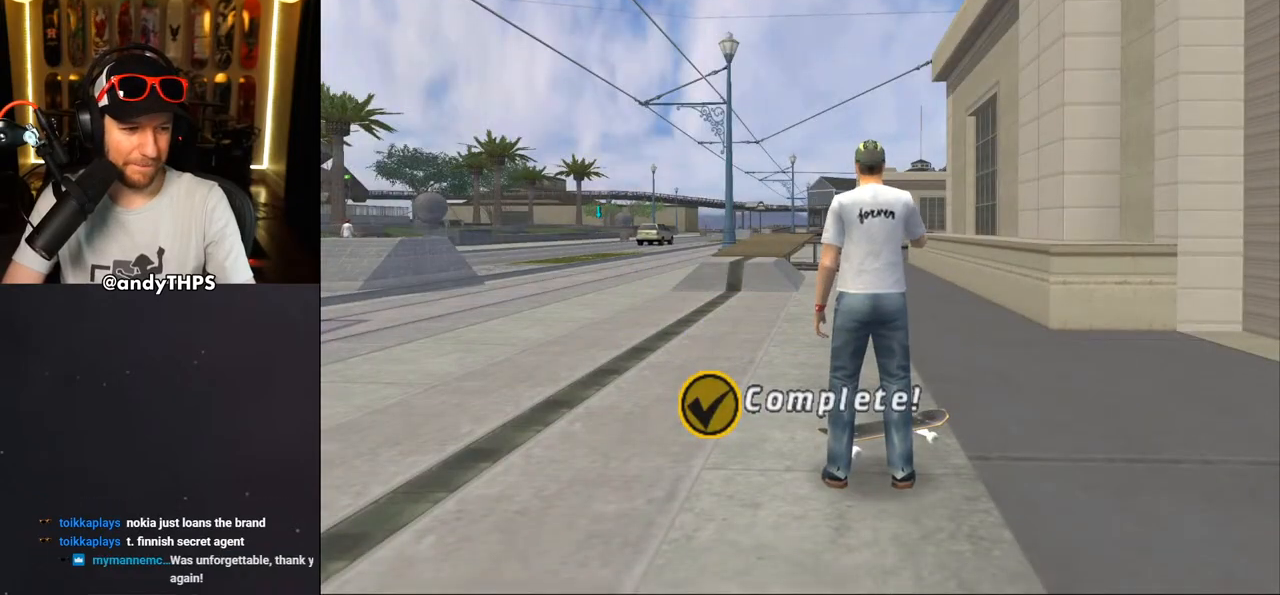
{"buttons": [], "left_stick": "center", "right_stick": "center", "events": []}
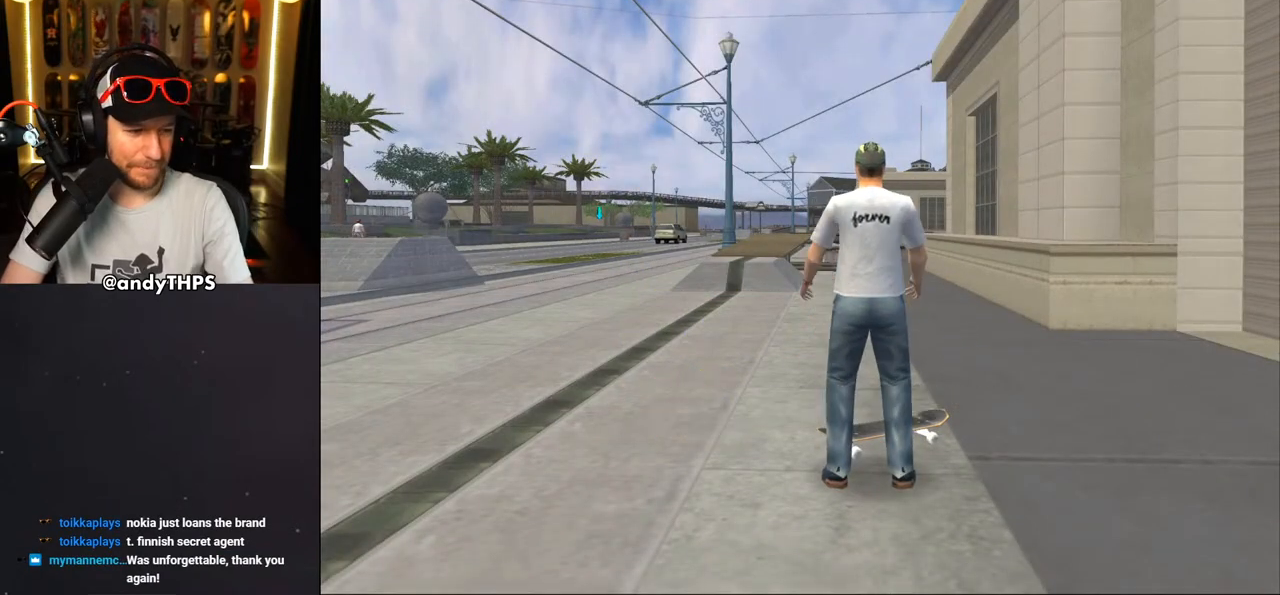
{"buttons": [], "left_stick": "center", "right_stick": "center", "events": []}
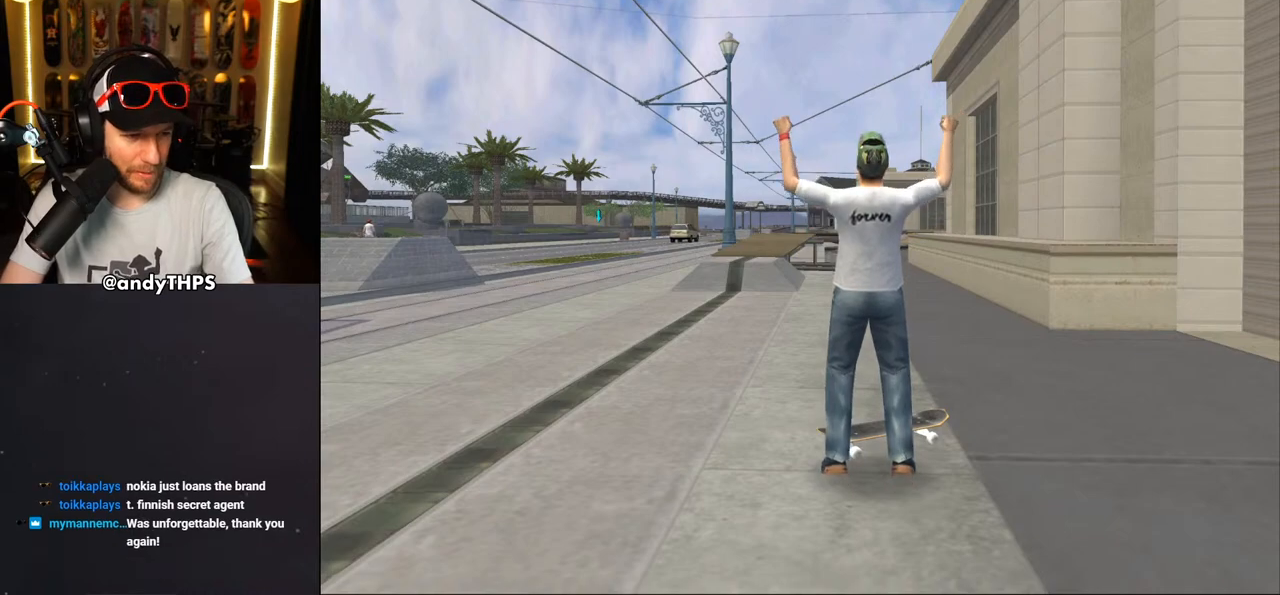
{"buttons": ["CROSS"], "left_stick": "center", "right_stick": "center", "events": [[467, "CROSS", "down"]]}
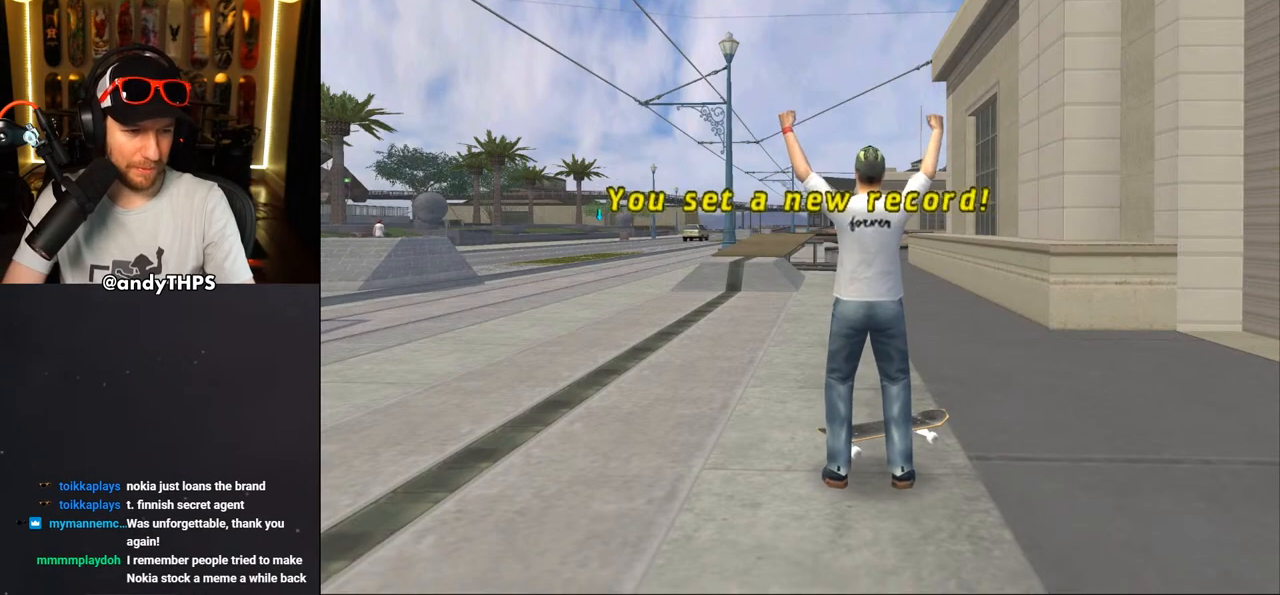
{"buttons": [], "left_stick": "center", "right_stick": "center", "events": [[167, "CROSS", "up"]]}
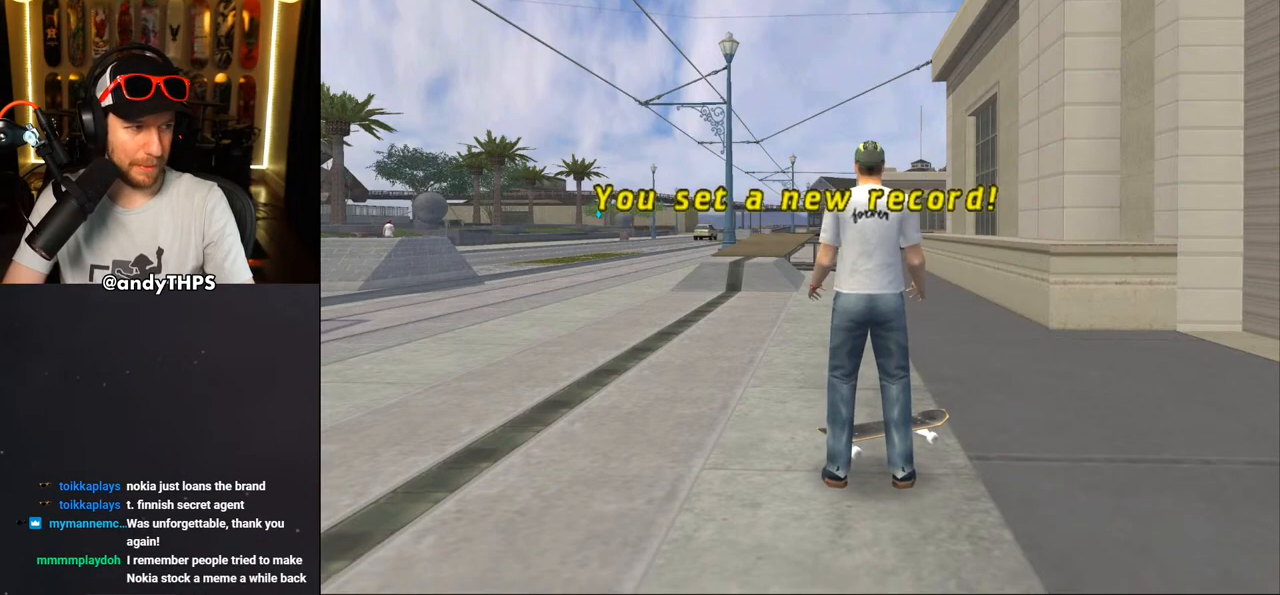
{"buttons": [], "left_stick": "center", "right_stick": "center", "events": []}
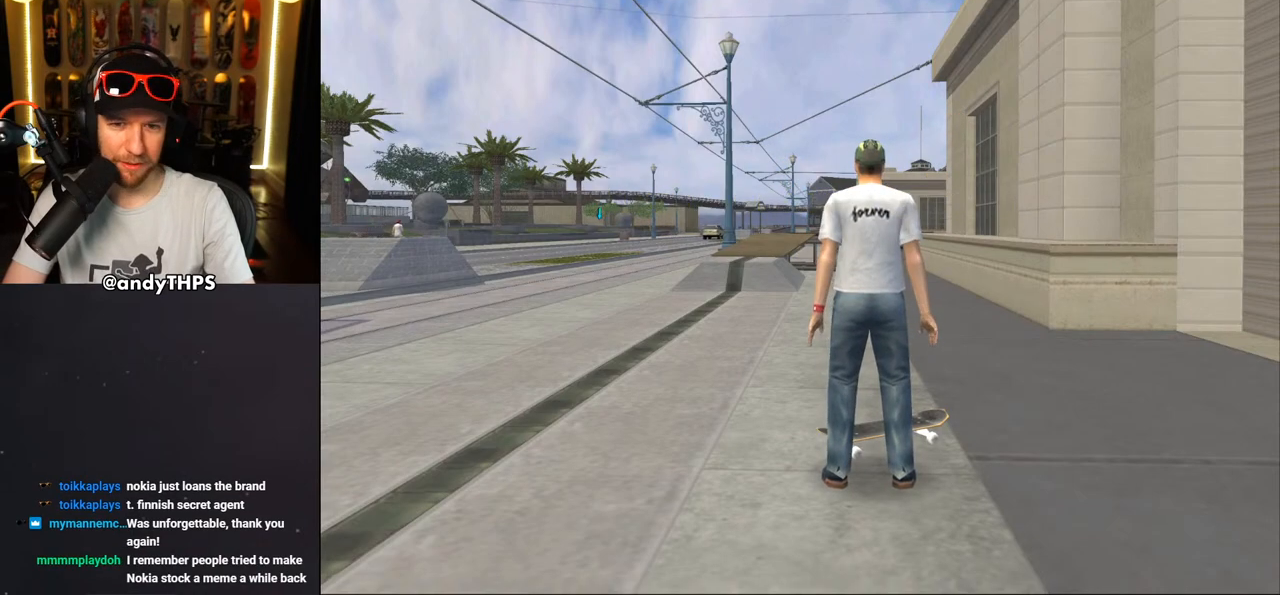
{"buttons": [], "left_stick": "center", "right_stick": "center", "events": [[300, "CROSS", "down"], [450, "CROSS", "up"]]}
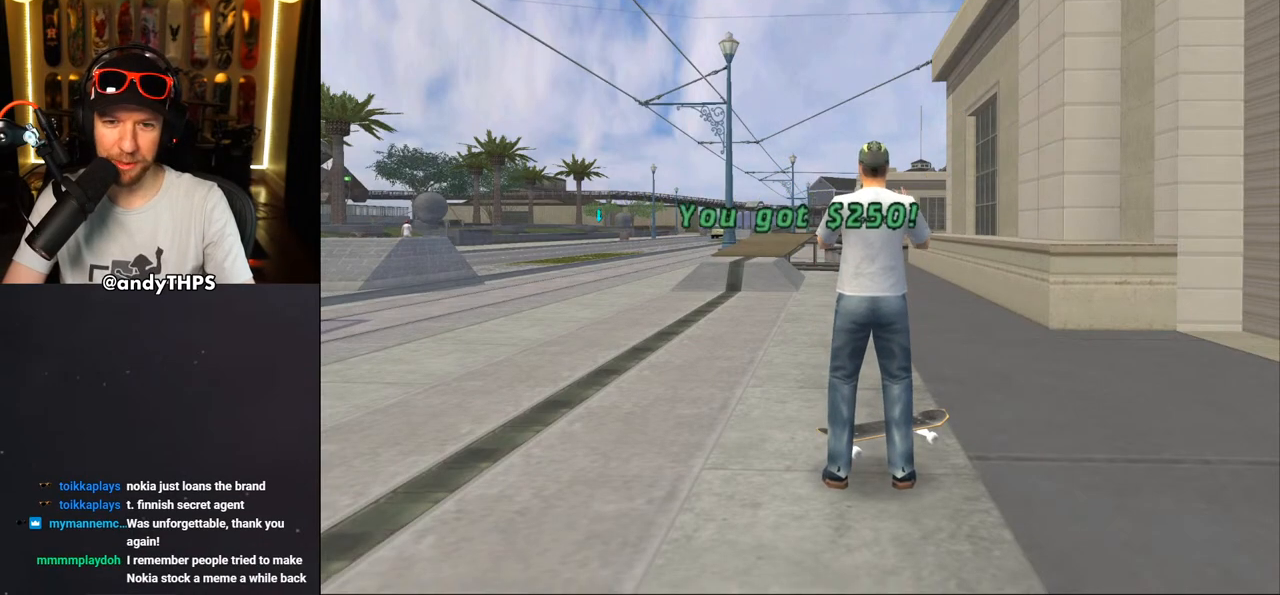
{"buttons": ["CROSS"], "left_stick": "center", "right_stick": "center", "events": [[367, "CROSS", "down"]]}
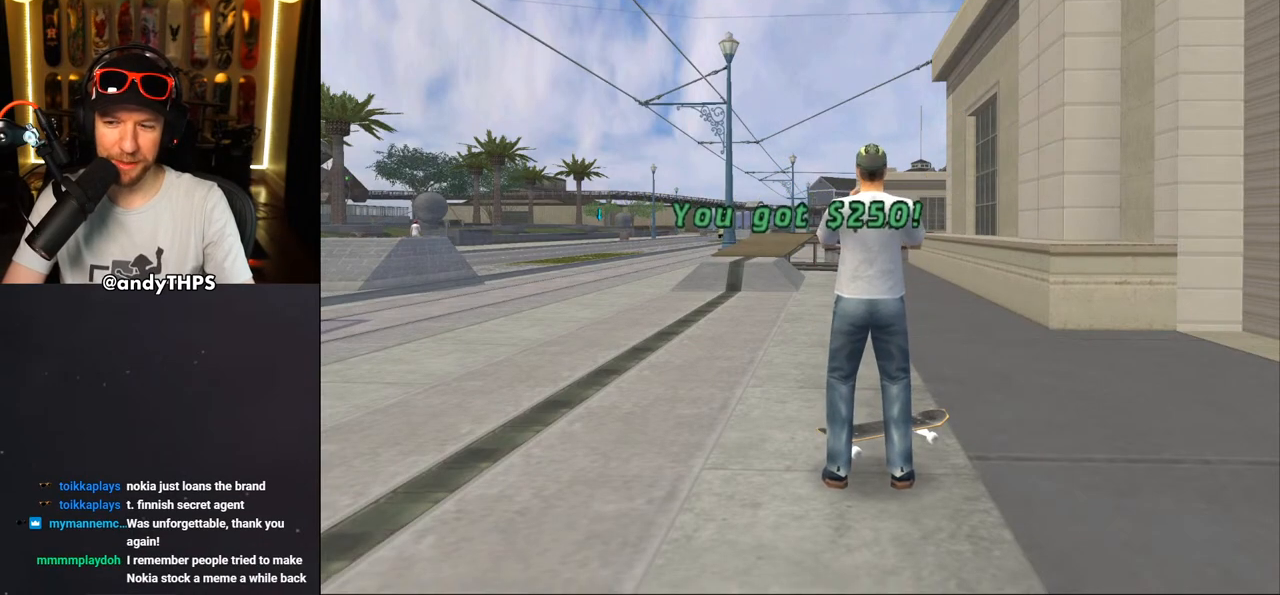
{"buttons": [], "left_stick": "center", "right_stick": "center", "events": [[17, "CROSS", "up"]]}
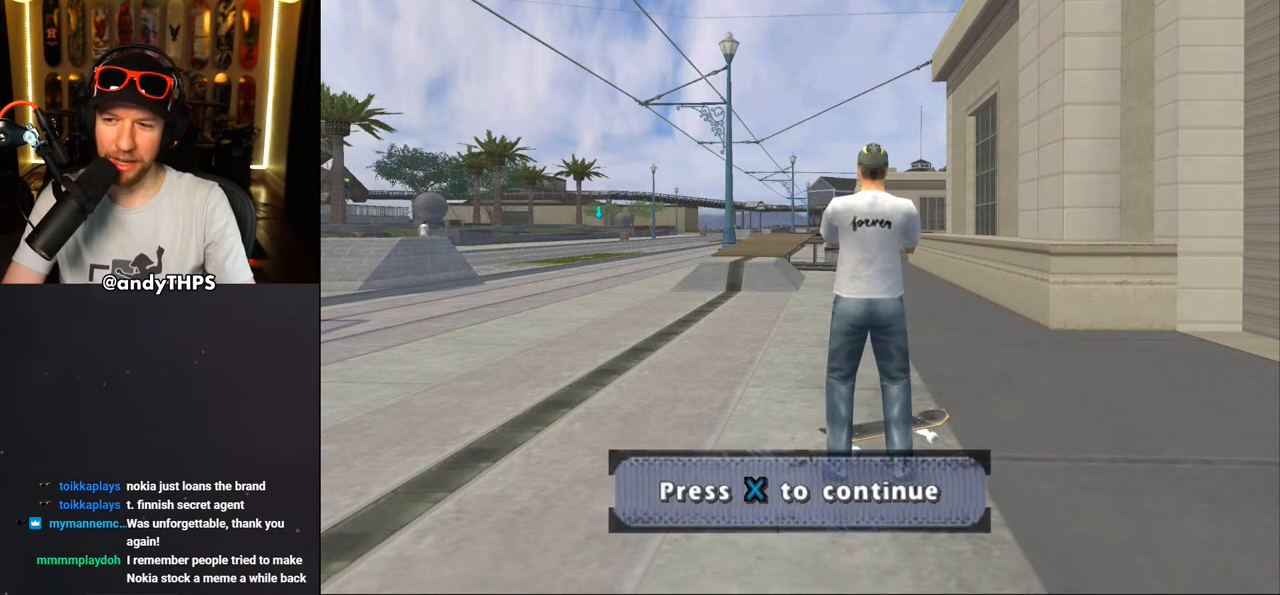
{"buttons": [], "left_stick": "center", "right_stick": "center", "events": []}
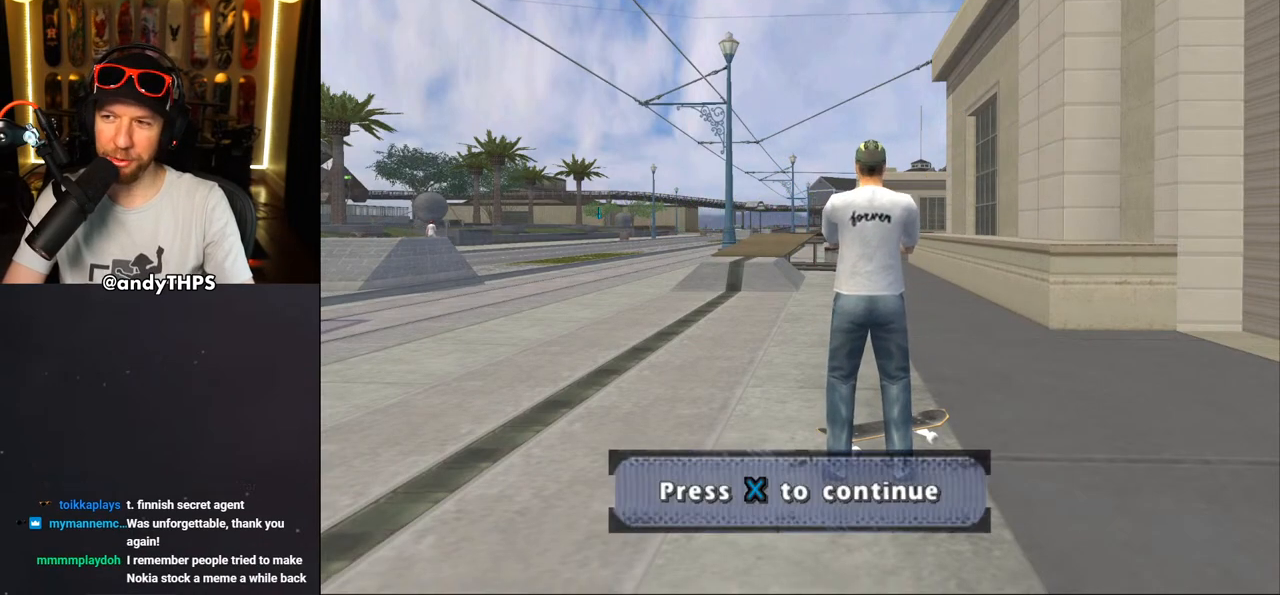
{"buttons": [], "left_stick": "center", "right_stick": "center", "events": []}
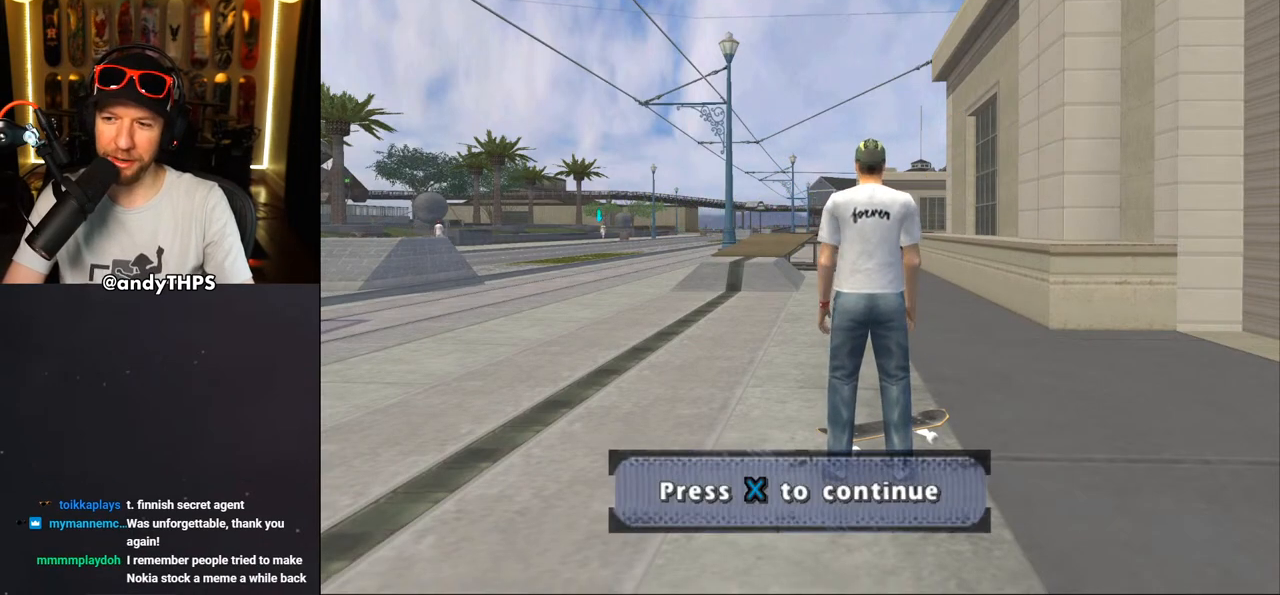
{"buttons": [], "left_stick": "center", "right_stick": "center", "events": []}
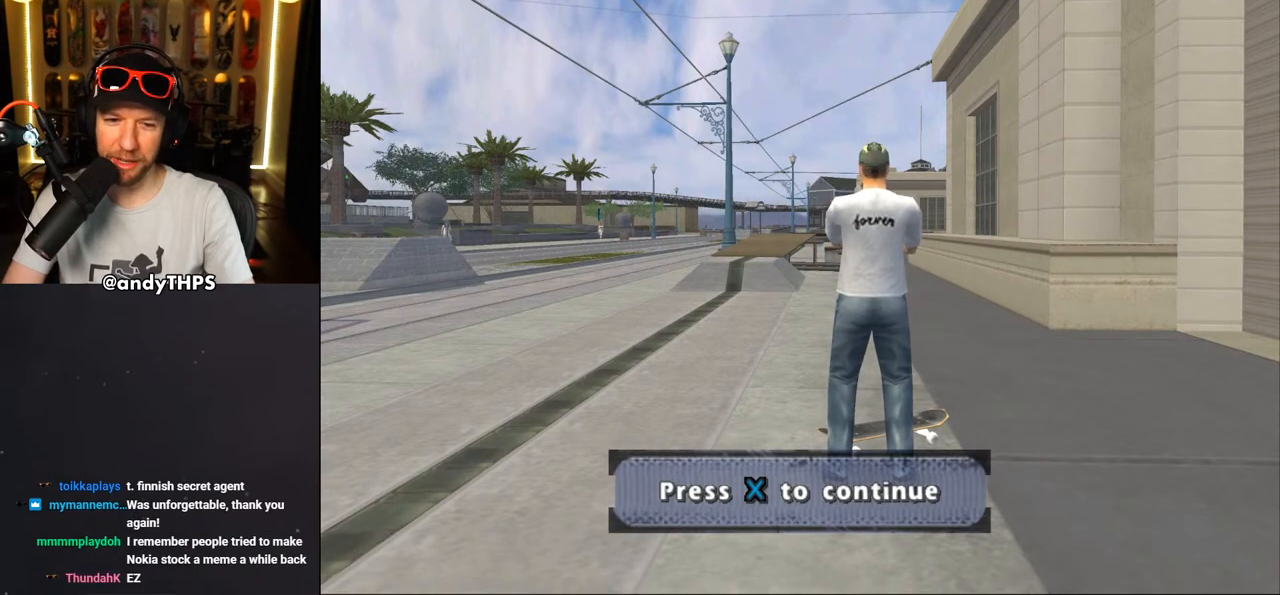
{"buttons": [], "left_stick": "center", "right_stick": "center", "events": [[83, "CROSS", "down"], [200, "CROSS", "up"]]}
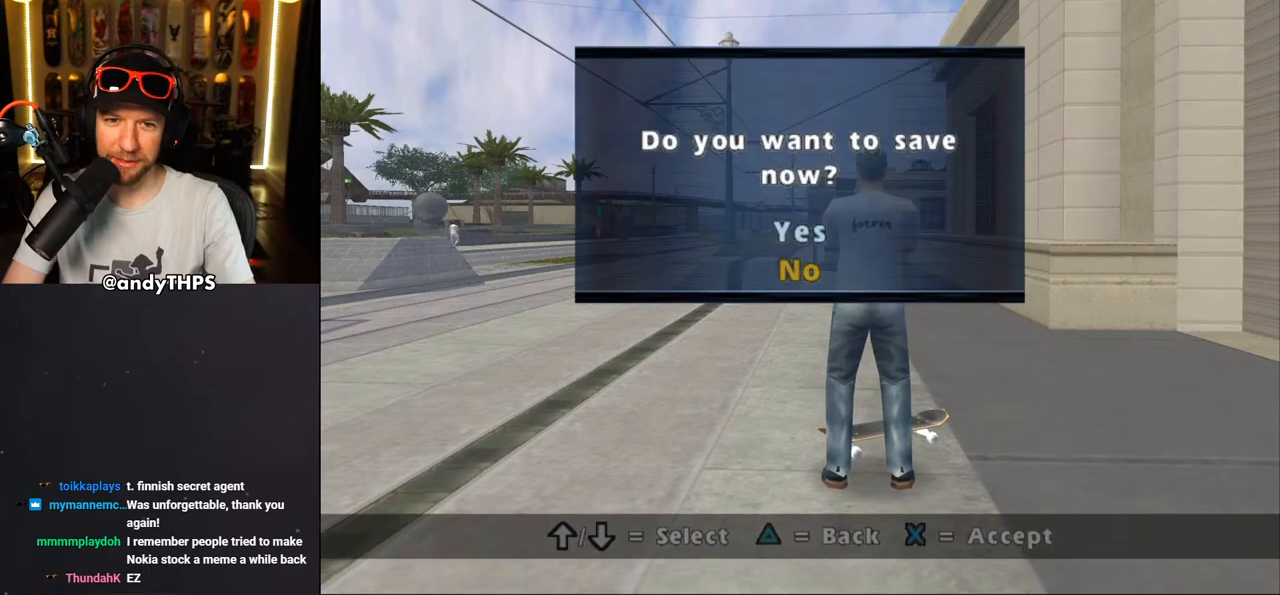
{"buttons": [], "left_stick": "center", "right_stick": "center", "events": []}
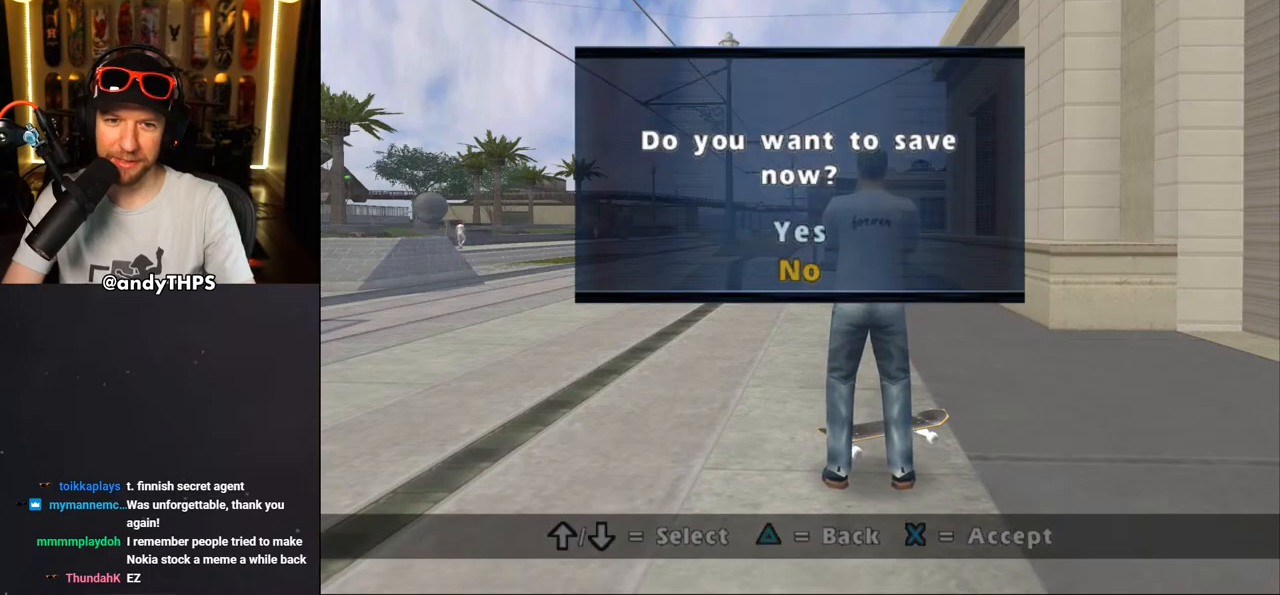
{"buttons": [], "left_stick": "center", "right_stick": "center", "events": [[183, "CROSS", "down"], [317, "CROSS", "up"]]}
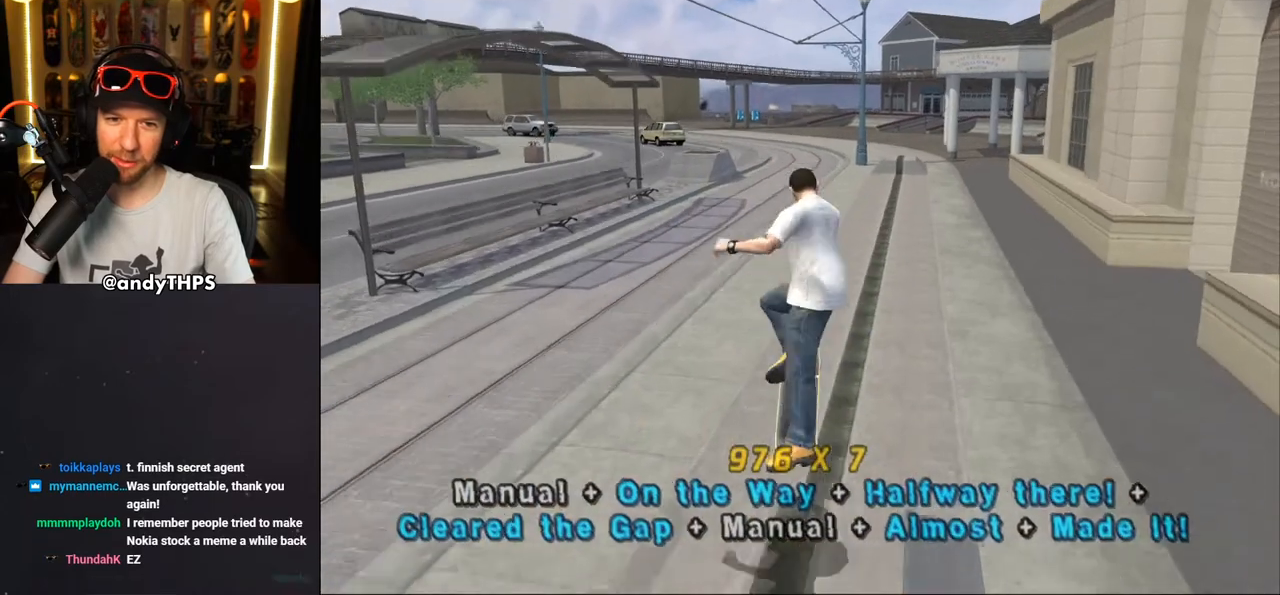
{"buttons": ["CROSS"], "left_stick": "center", "right_stick": "center", "events": [[350, "CROSS", "down"]]}